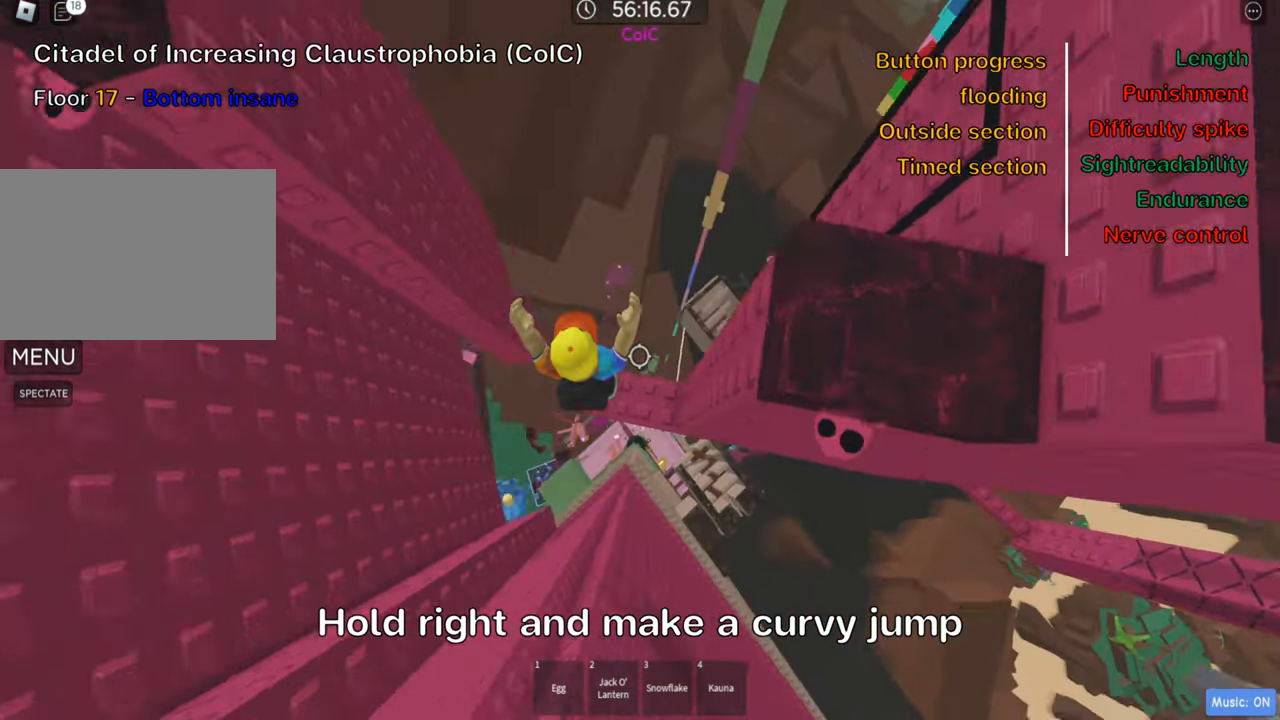
Gameplay with keyboard; each line is a JSON object with the keys held at the frame after it. "events" lists presses ("down") and releases ("up") of ".", "a", "comma", "ctrl", "d", "e", "f", "s", "shift", "space", "tab" and "w" between this image and that frame as [ms after this image, input, new state], when the widget could be followed in between. No other keys are recorded. Mouse input is not recorded.
{"keys": ["w"], "events": [[100, "d", "up"], [450, "w", "down"]]}
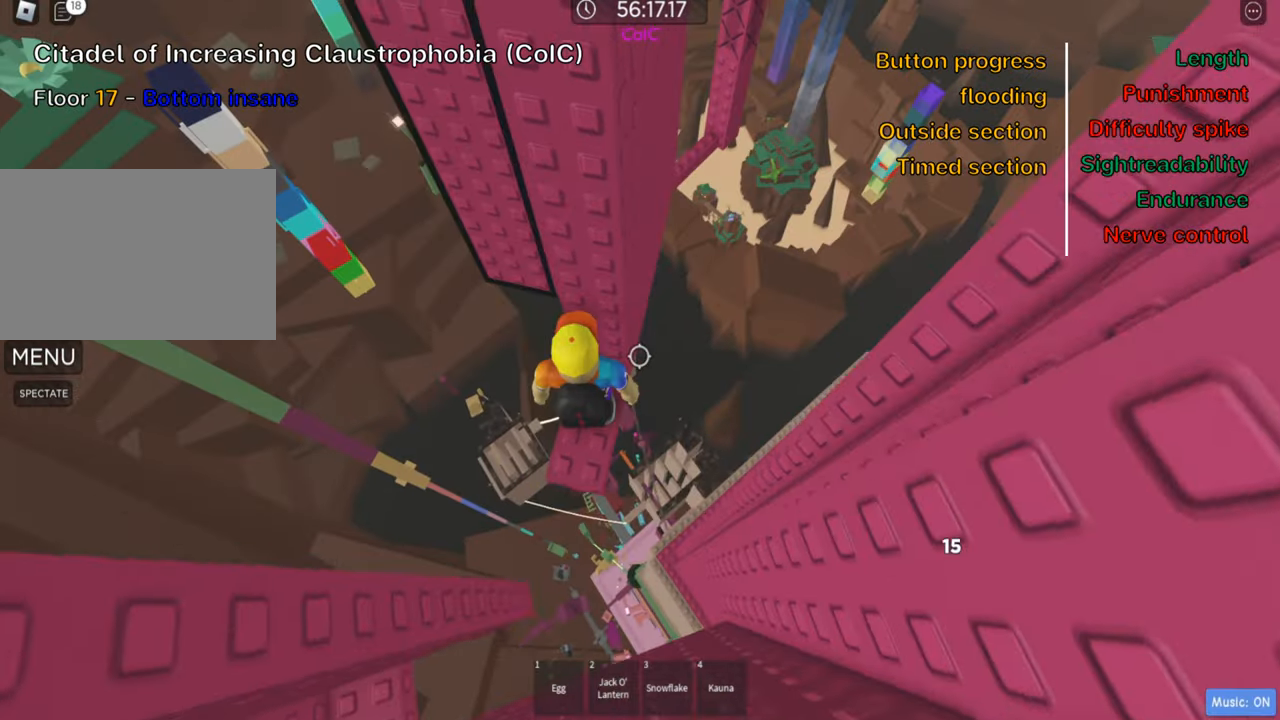
{"keys": [], "events": [[17, "w", "up"], [133, "w", "down"], [267, "w", "up"]]}
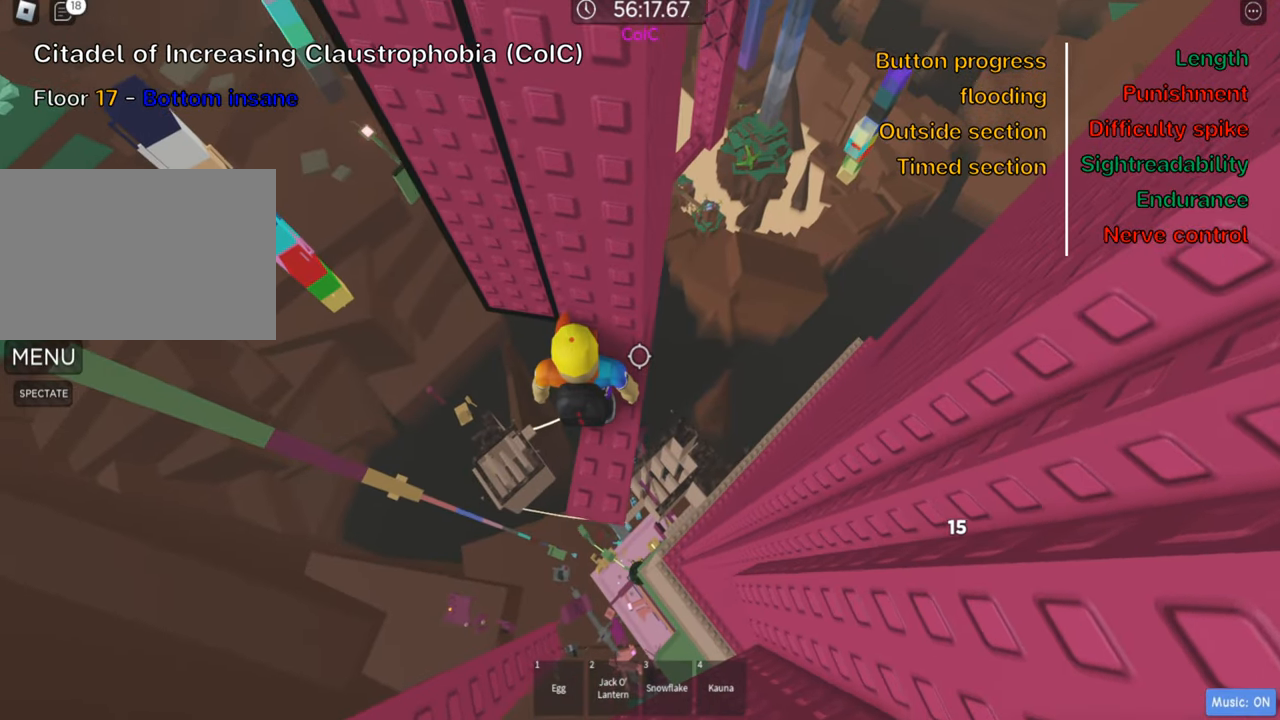
{"keys": [], "events": [[333, "shift", "down"], [467, "shift", "up"]]}
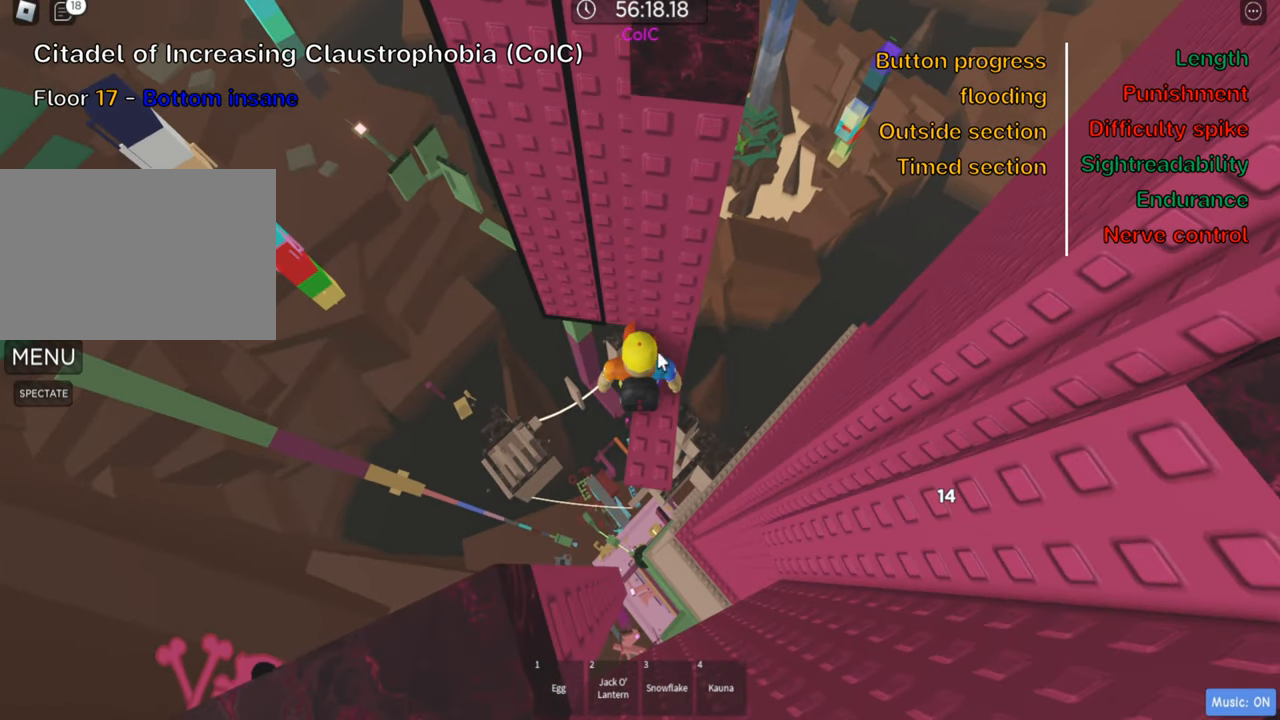
{"keys": [], "events": []}
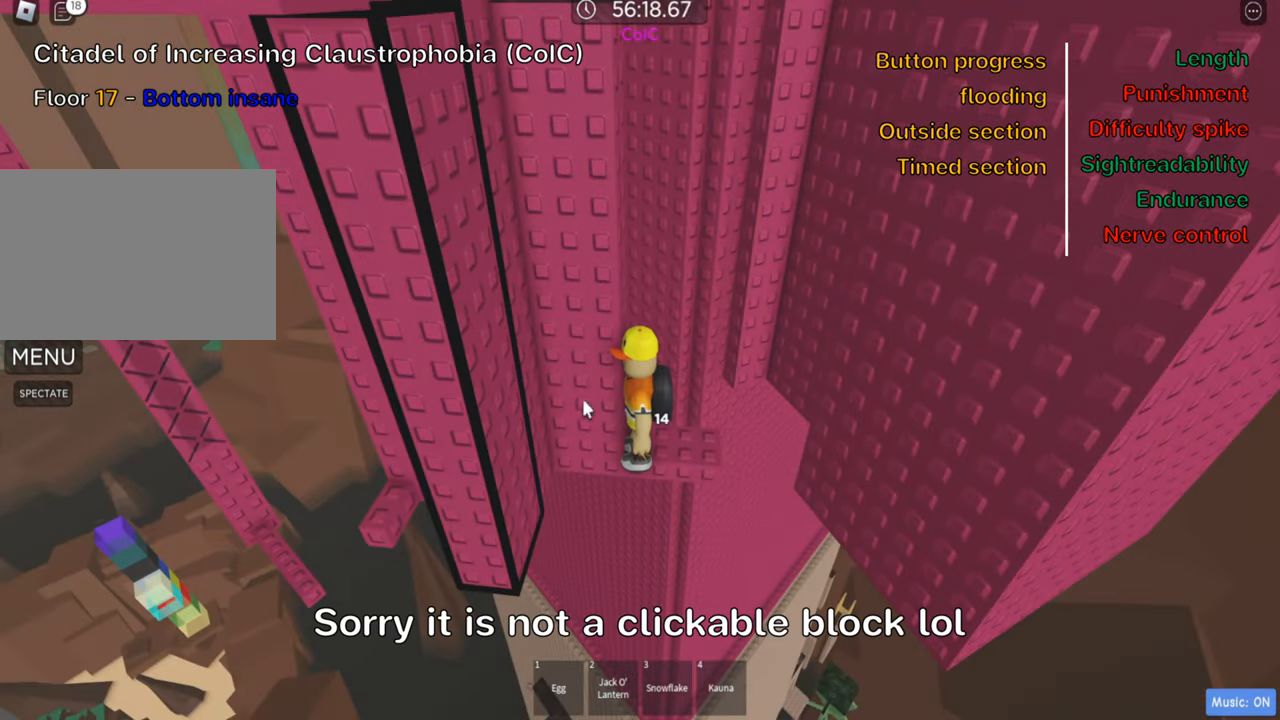
{"keys": [], "events": []}
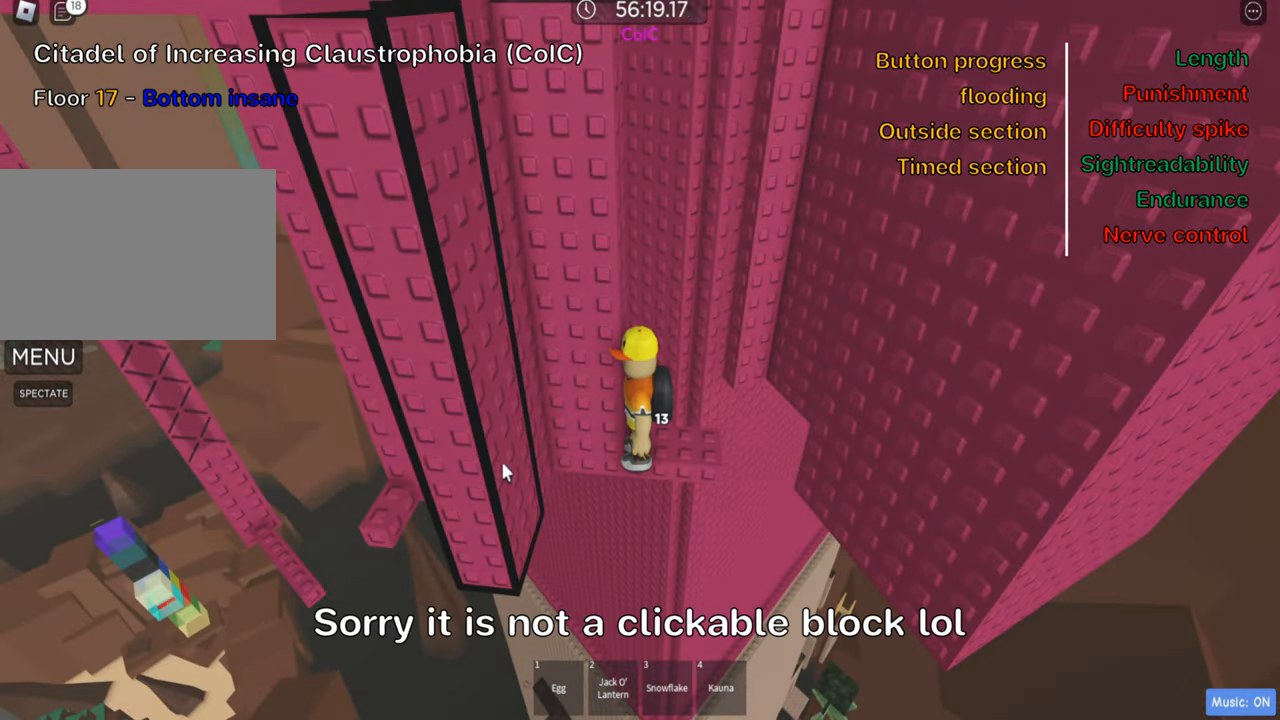
{"keys": [], "events": [[367, "shift", "down"], [450, "shift", "up"]]}
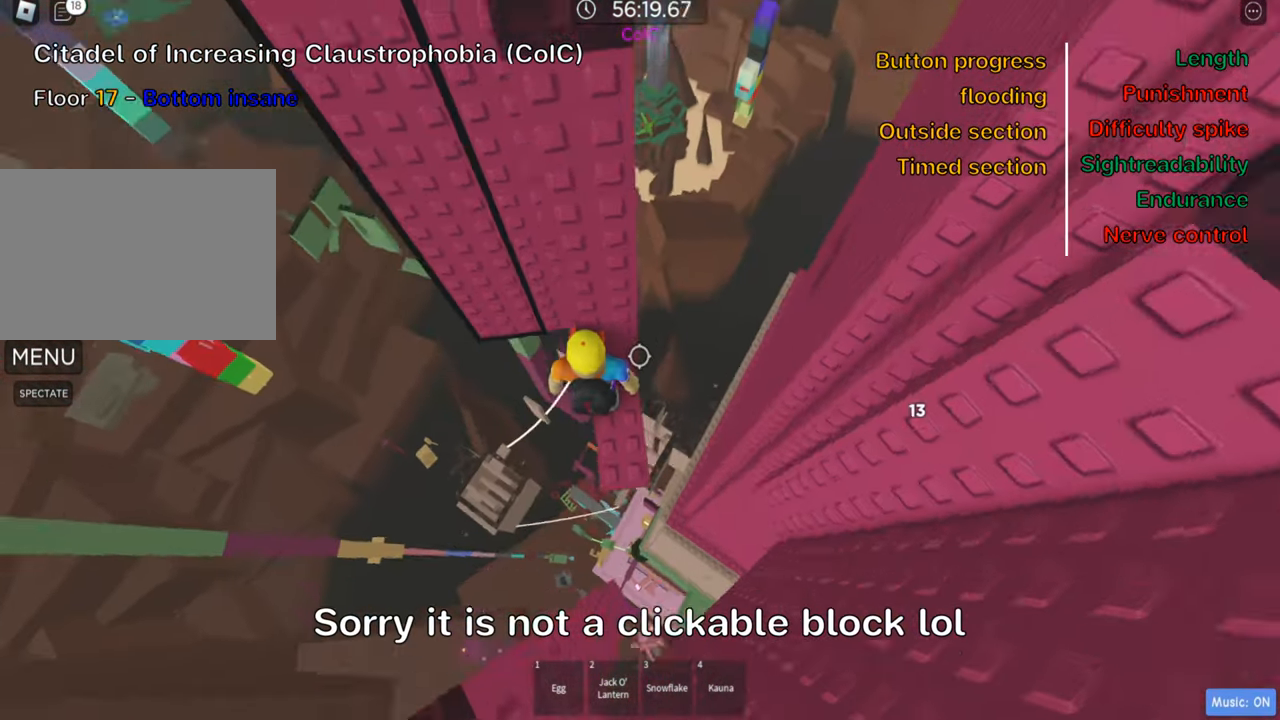
{"keys": ["w"], "events": [[450, "w", "down"]]}
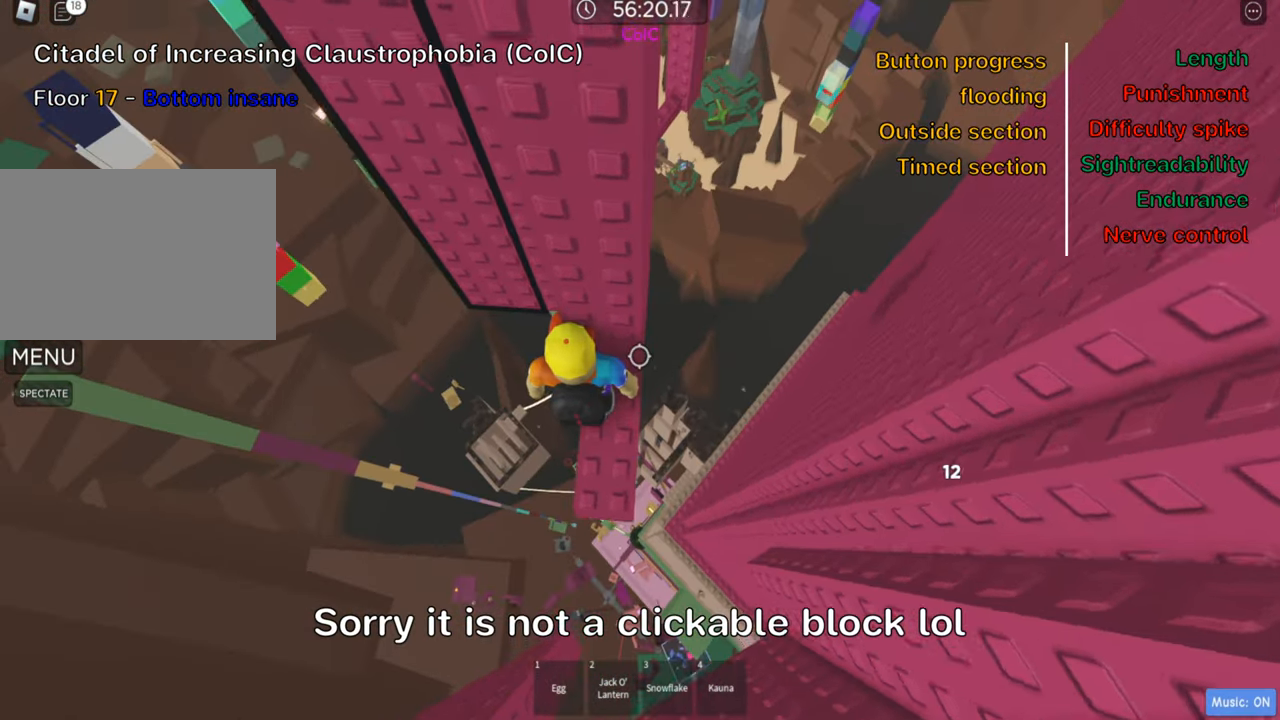
{"keys": ["a"], "events": [[33, "w", "up"], [433, "a", "down"]]}
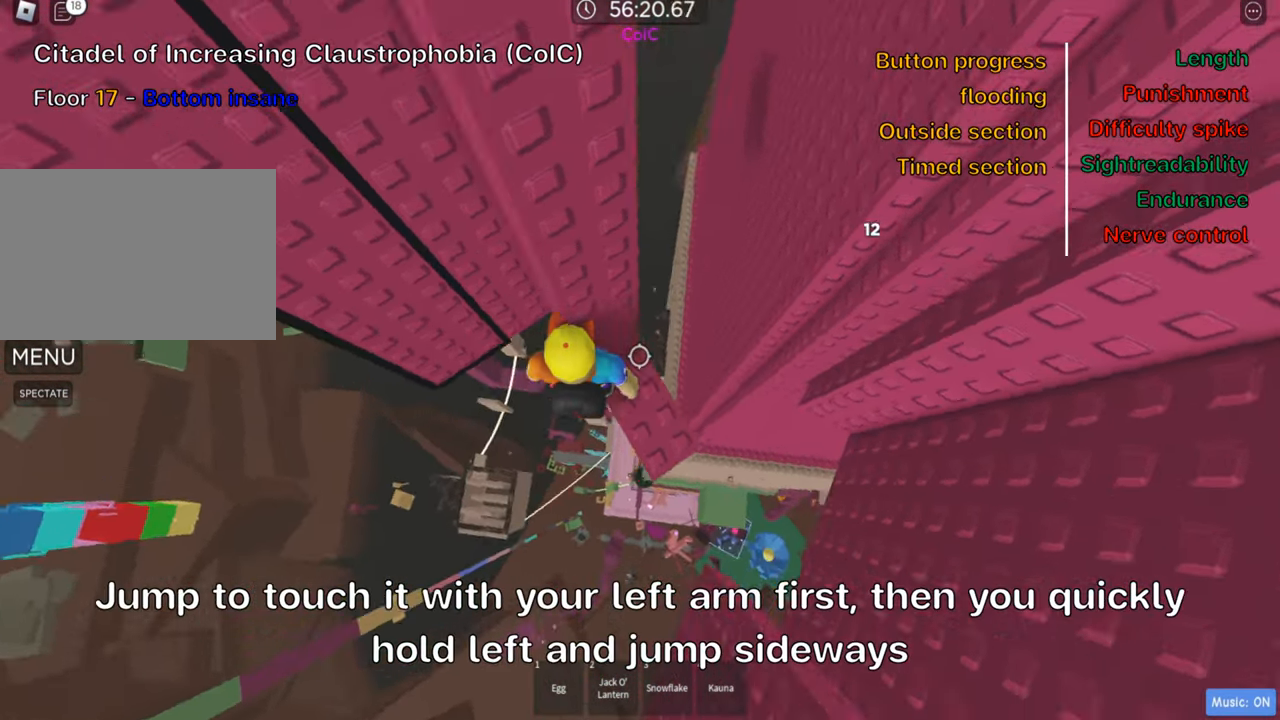
{"keys": ["w"], "events": [[33, "space", "down"], [83, "a", "up"], [133, "space", "up"], [183, "d", "down"], [434, "w", "down"], [484, "d", "up"]]}
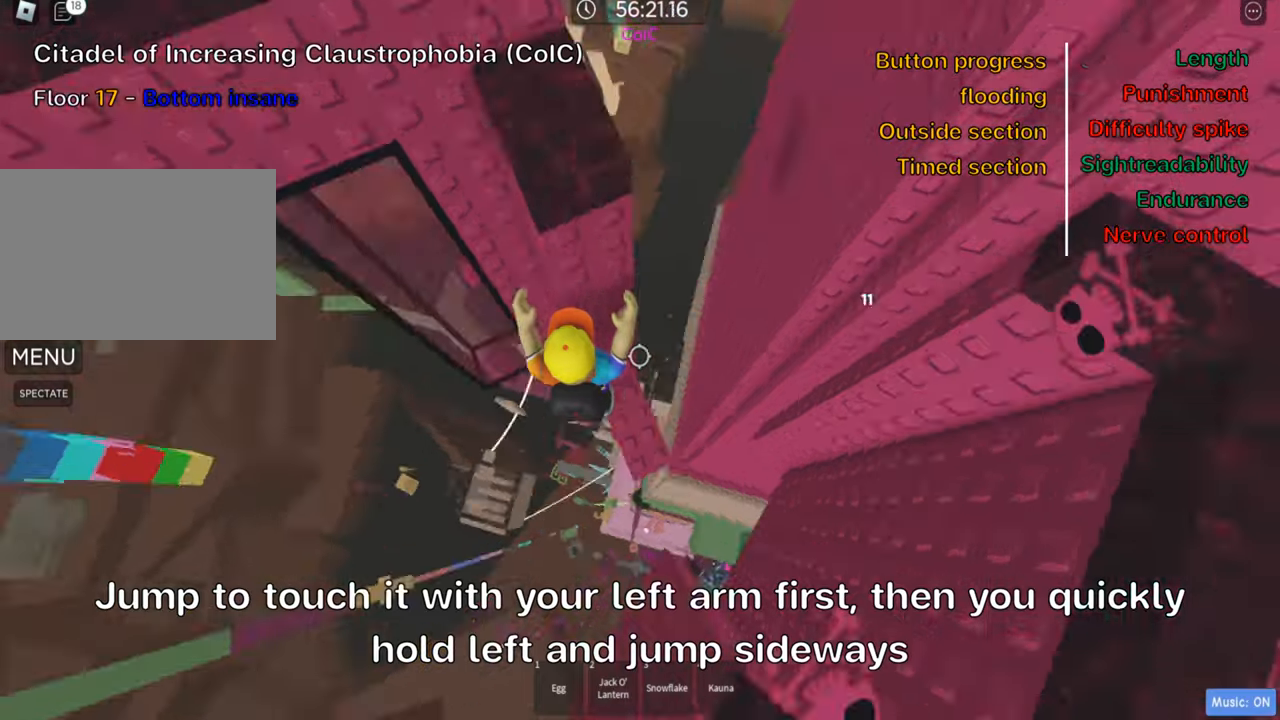
{"keys": [], "events": [[50, "w", "up"], [250, "w", "down"], [400, "w", "up"]]}
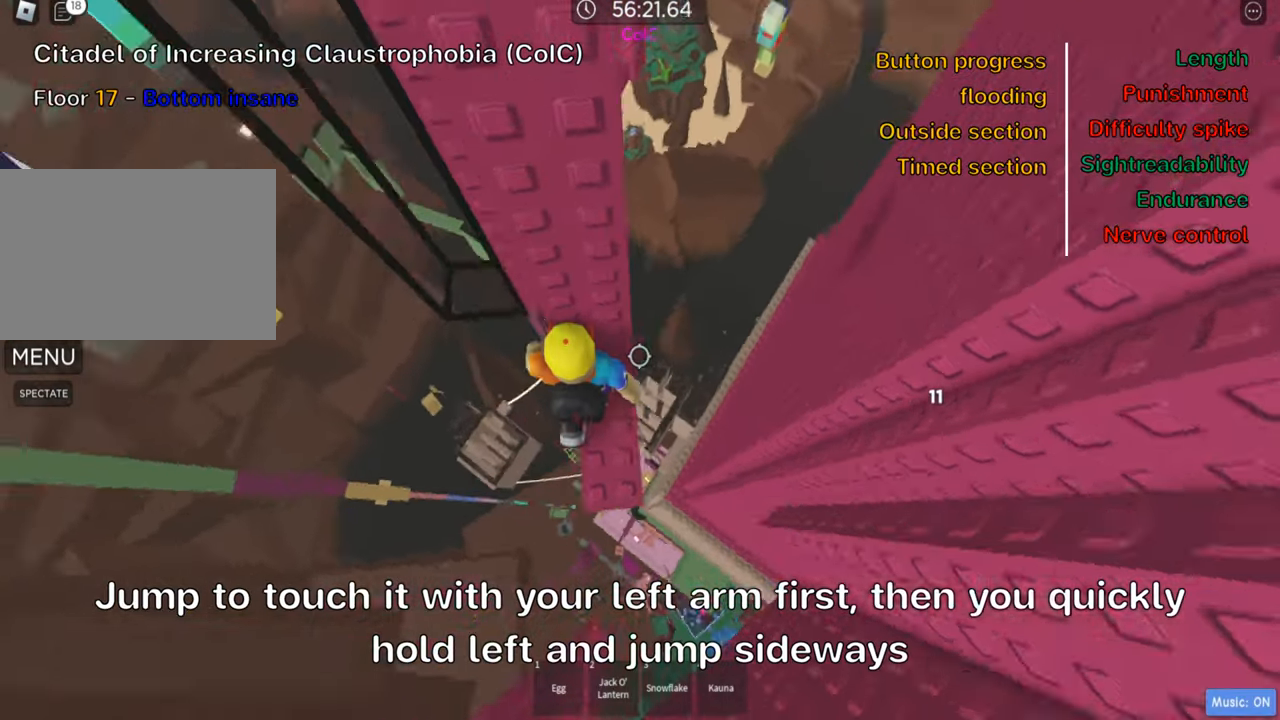
{"keys": ["a"], "events": [[116, "a", "down"], [266, "space", "down"], [383, "space", "up"]]}
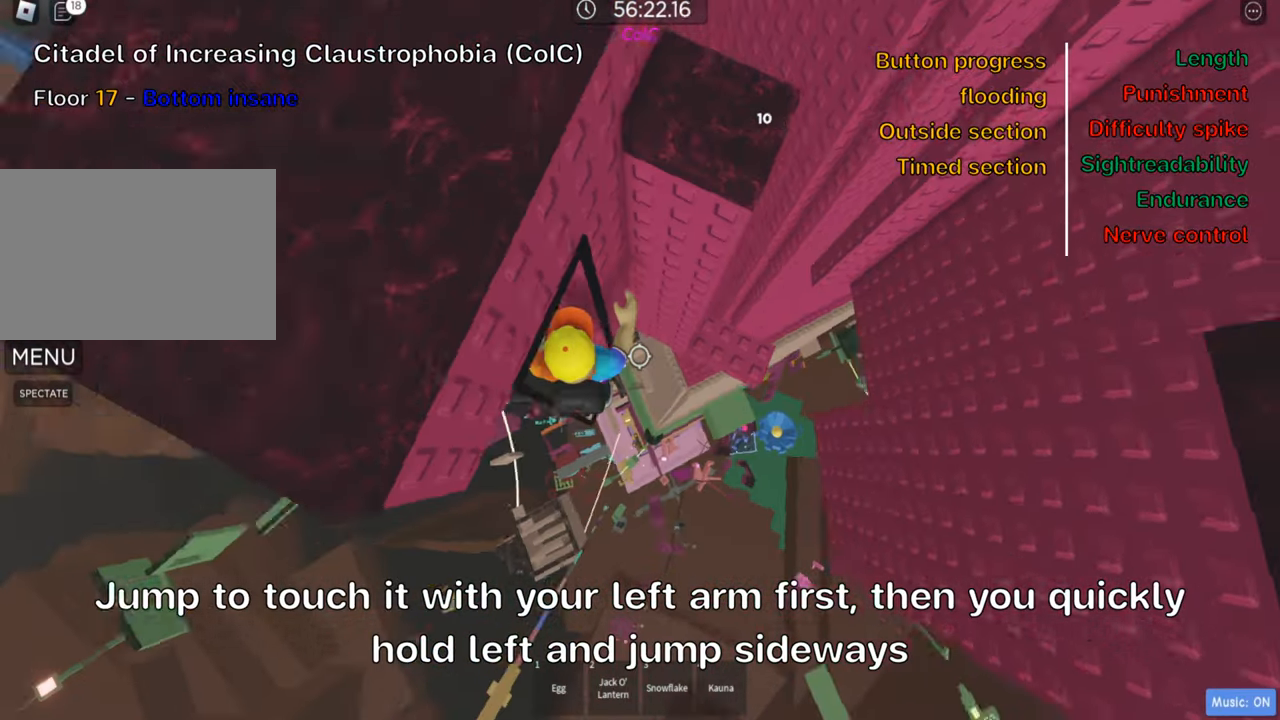
{"keys": ["shift"], "events": [[133, "w", "down"], [333, "a", "up"], [383, "w", "up"], [466, "shift", "down"]]}
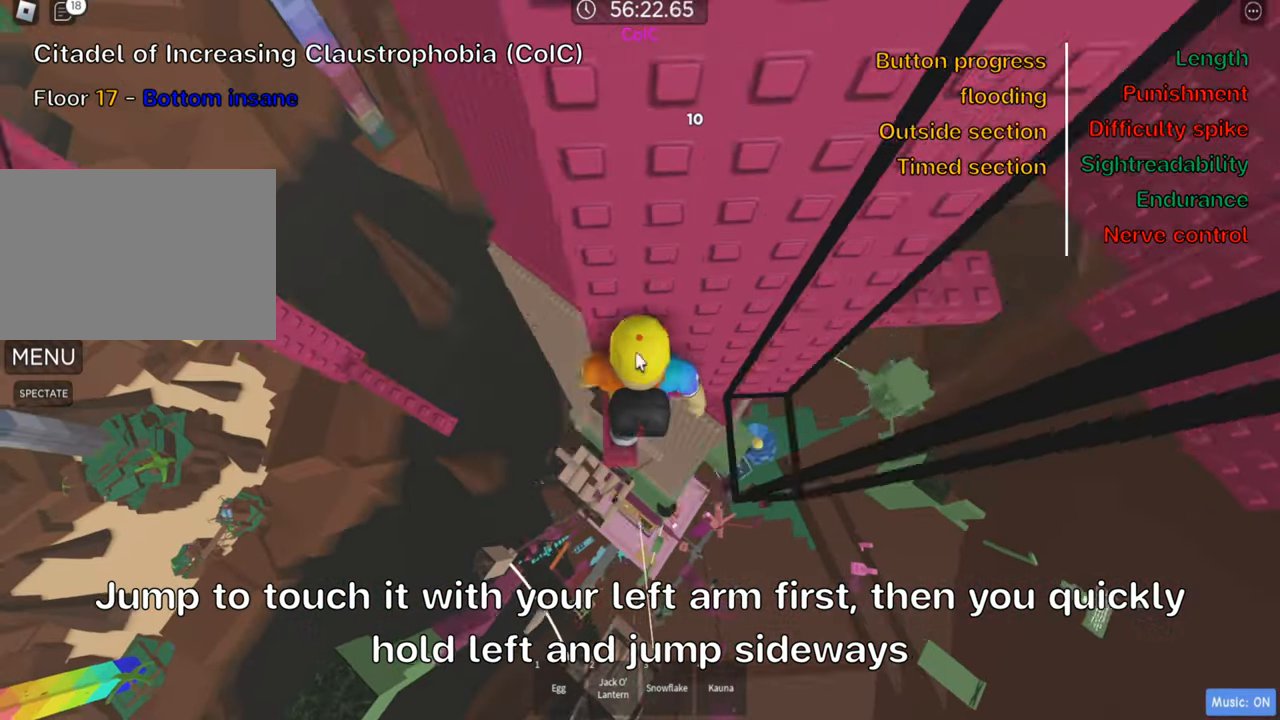
{"keys": [], "events": [[116, "shift", "up"], [400, "shift", "down"], [500, "shift", "up"]]}
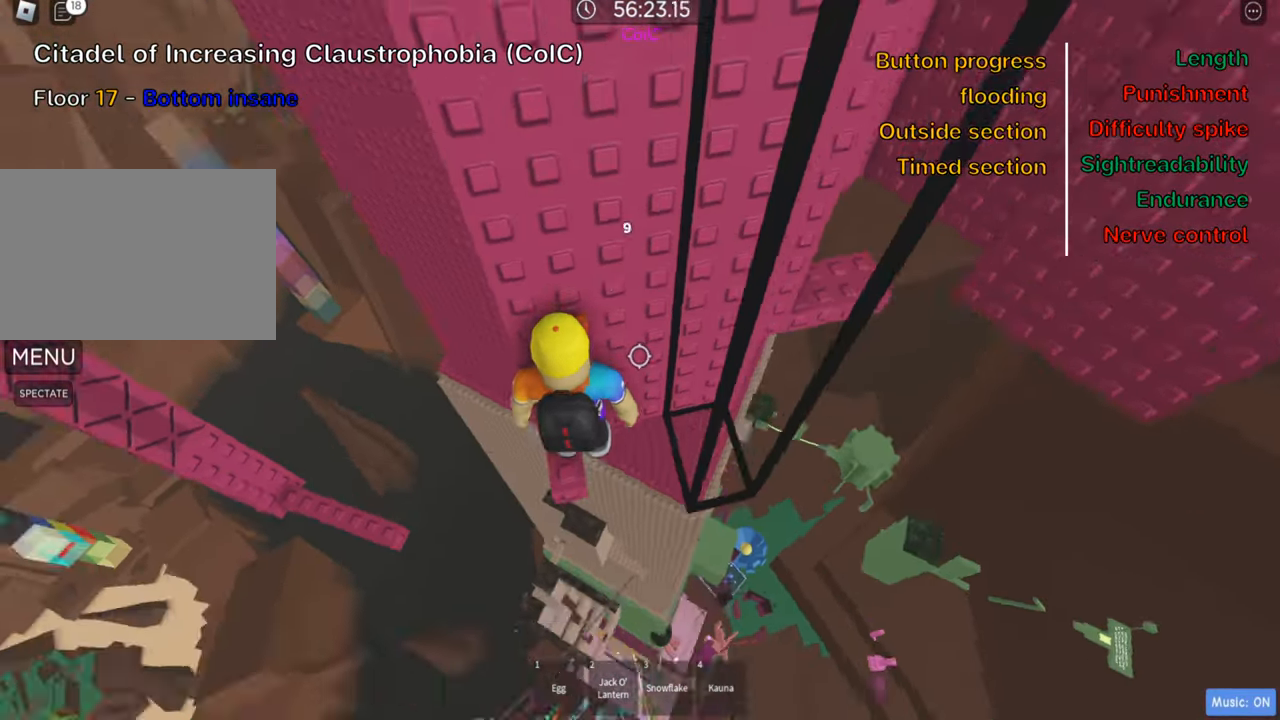
{"keys": [], "events": [[200, "a", "down"], [250, "a", "up"]]}
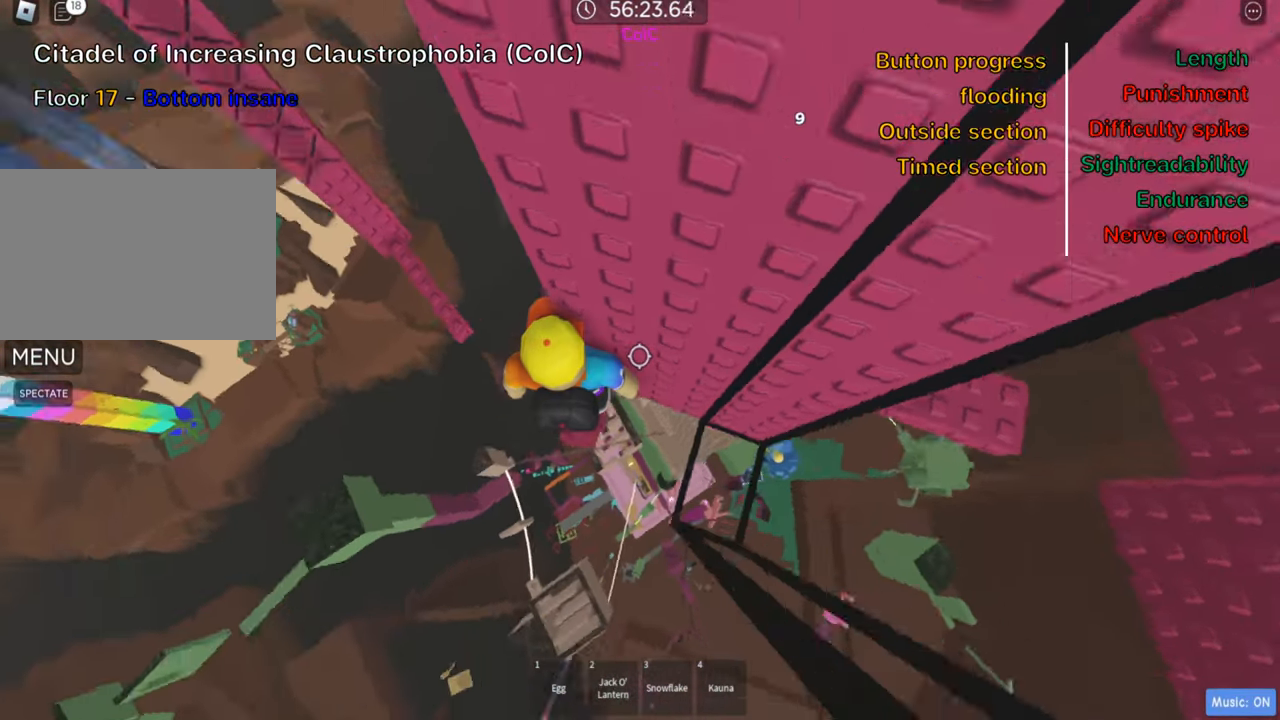
{"keys": ["a", "space", "w"], "events": [[366, "a", "down"], [416, "w", "down"], [483, "space", "down"]]}
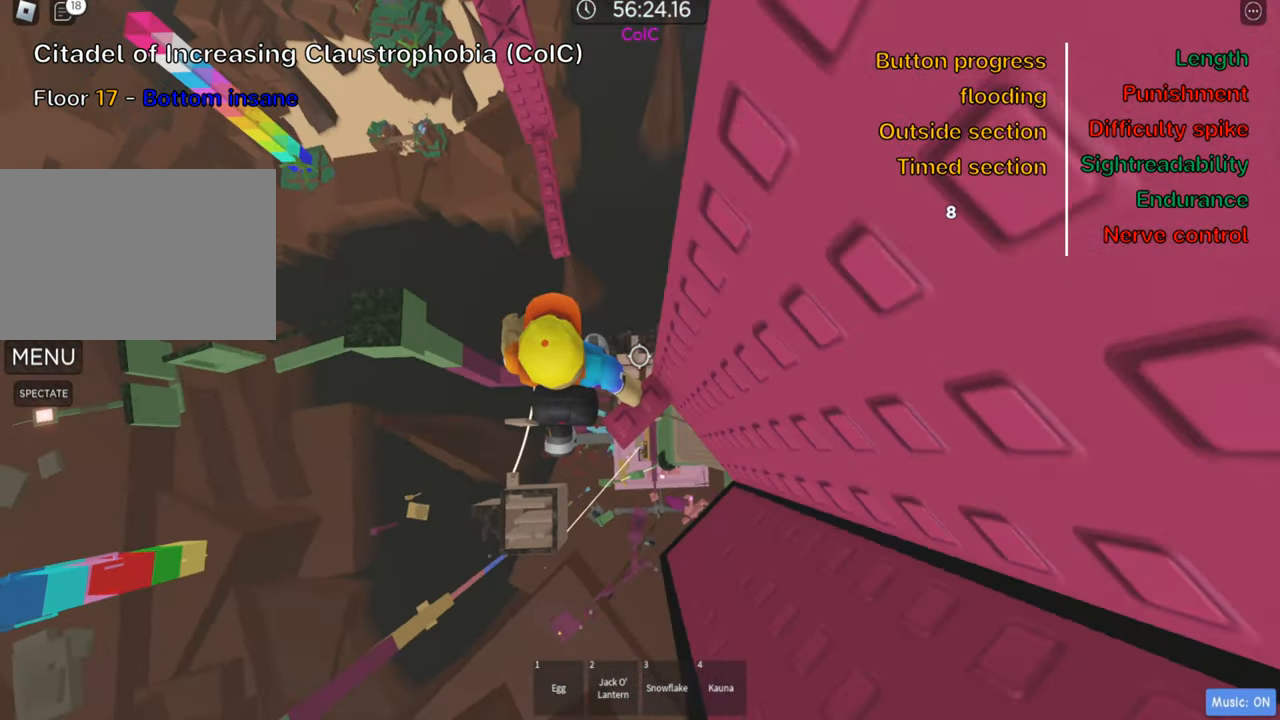
{"keys": ["w"], "events": [[83, "a", "up"], [100, "space", "up"]]}
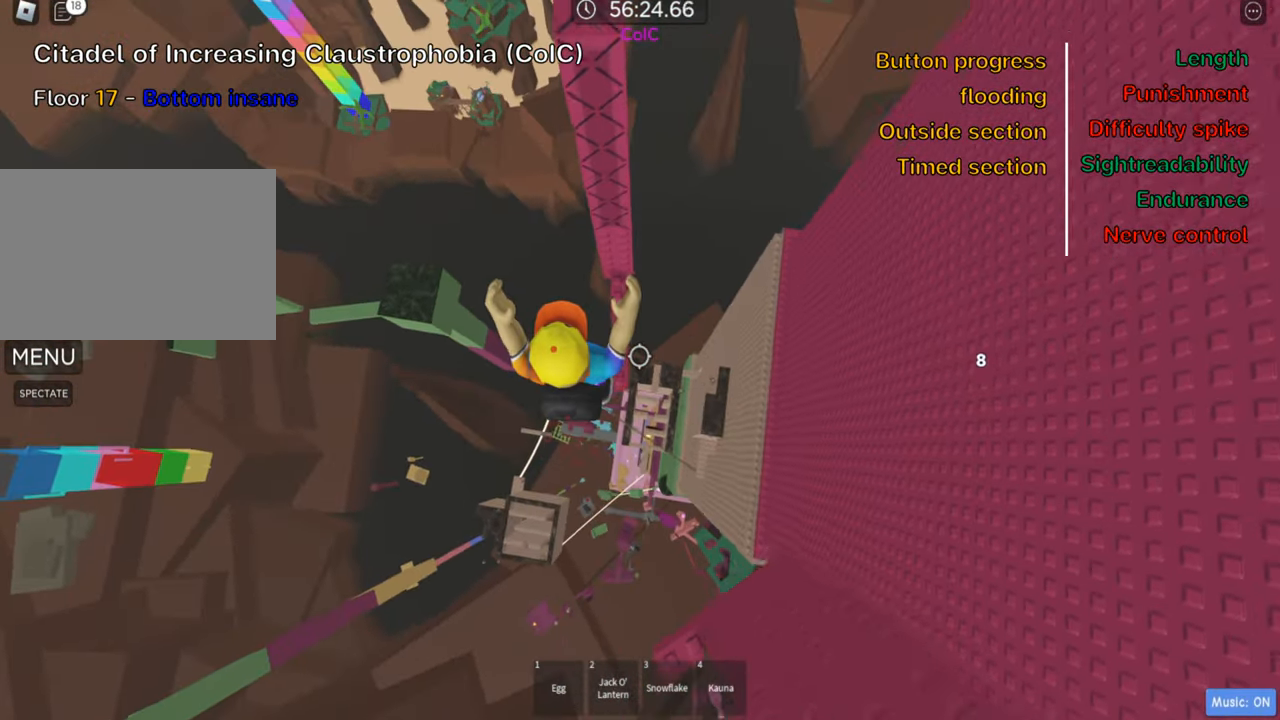
{"keys": [], "events": [[483, "w", "up"]]}
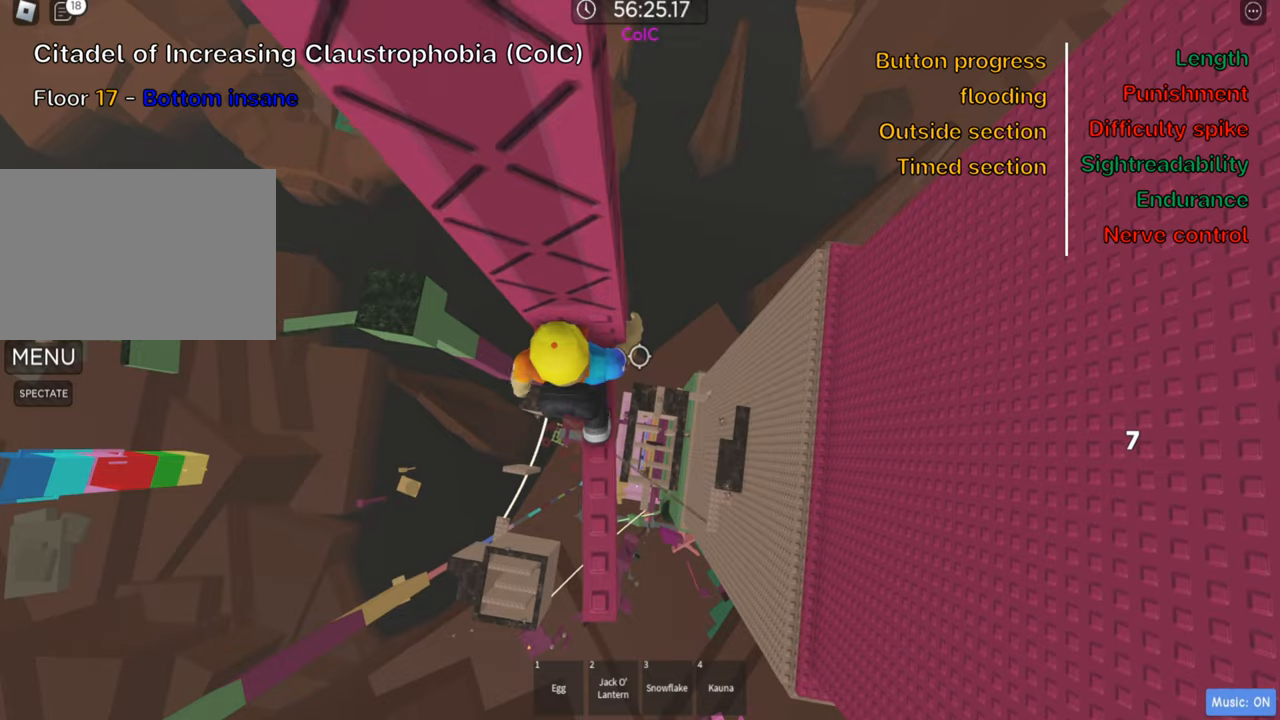
{"keys": [], "events": [[116, "shift", "down"], [250, "shift", "up"]]}
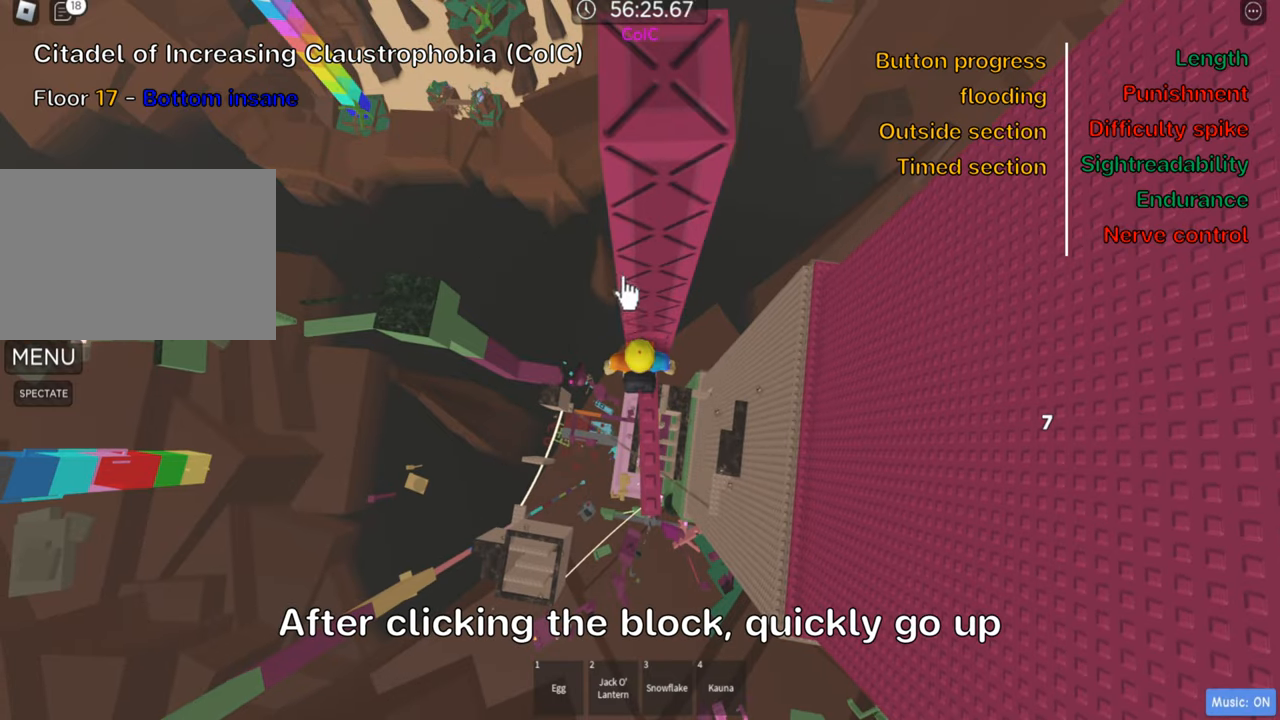
{"keys": [], "events": [[216, "shift", "down"], [350, "shift", "up"], [366, "space", "down"], [500, "space", "up"]]}
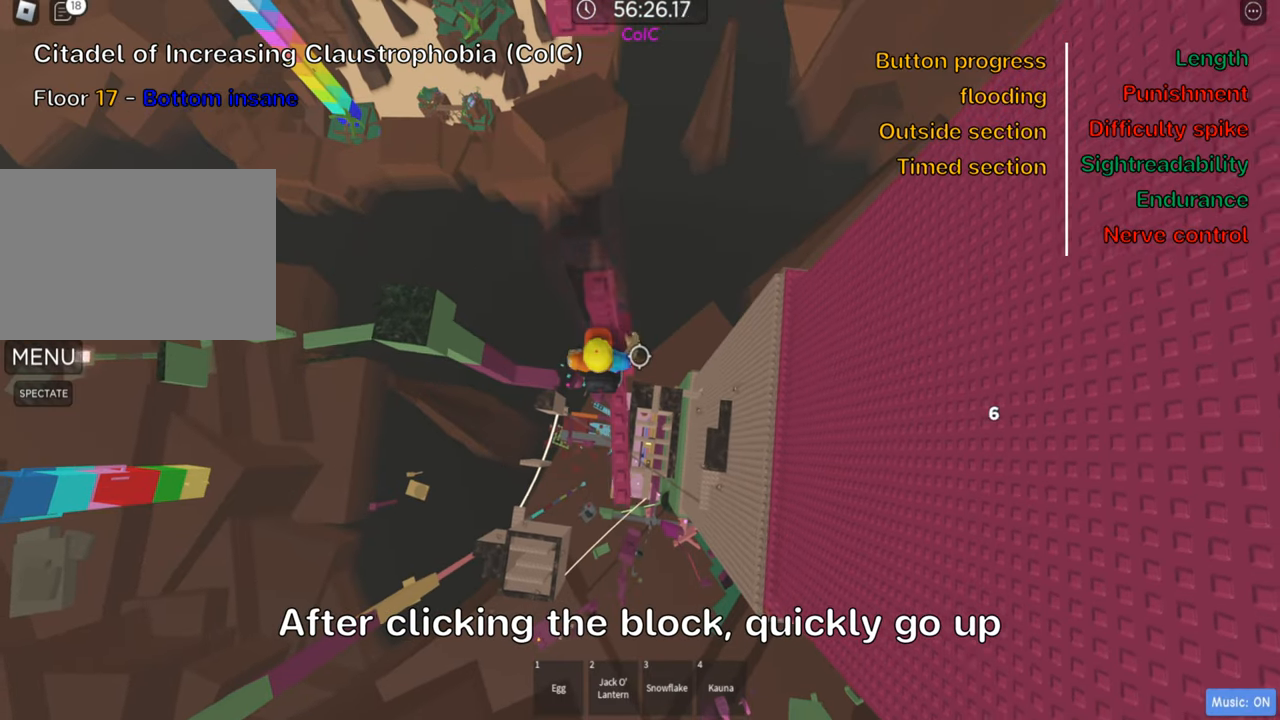
{"keys": [], "events": [[100, "w", "down"], [216, "w", "up"], [333, "space", "down"], [483, "space", "up"]]}
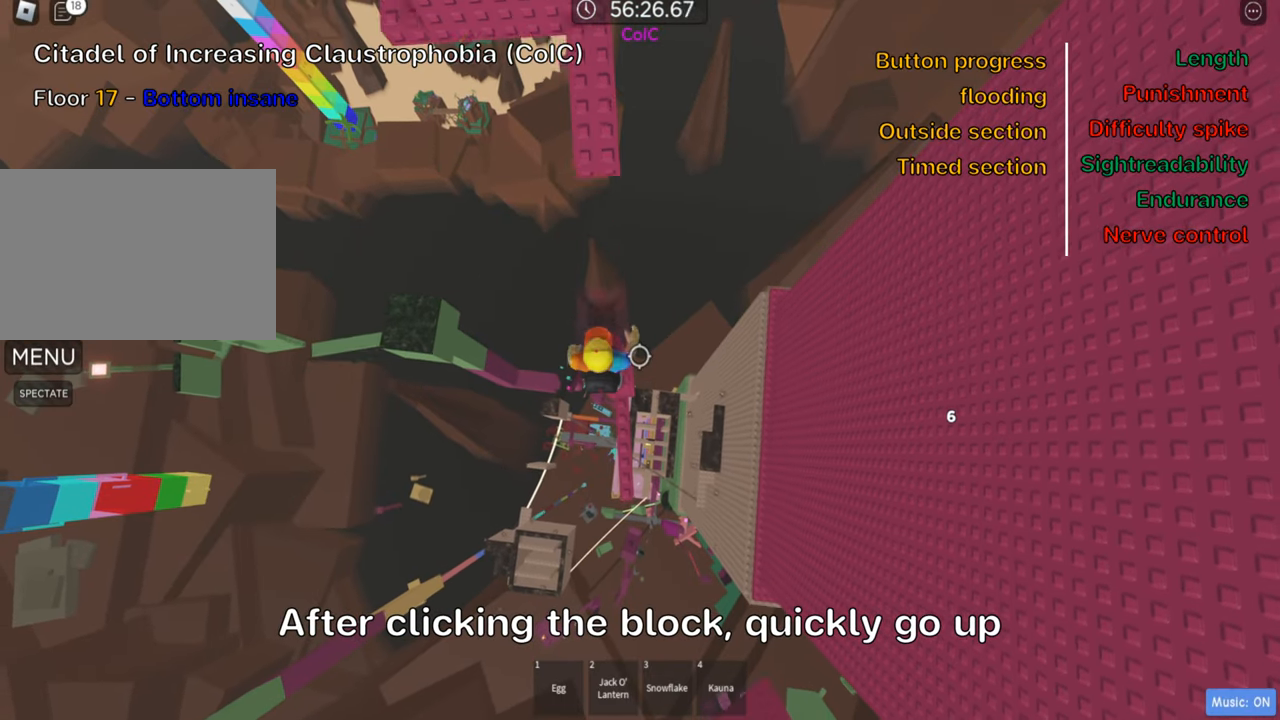
{"keys": ["w"], "events": [[100, "w", "down"], [166, "w", "up"], [250, "w", "down"], [350, "space", "down"], [500, "space", "up"]]}
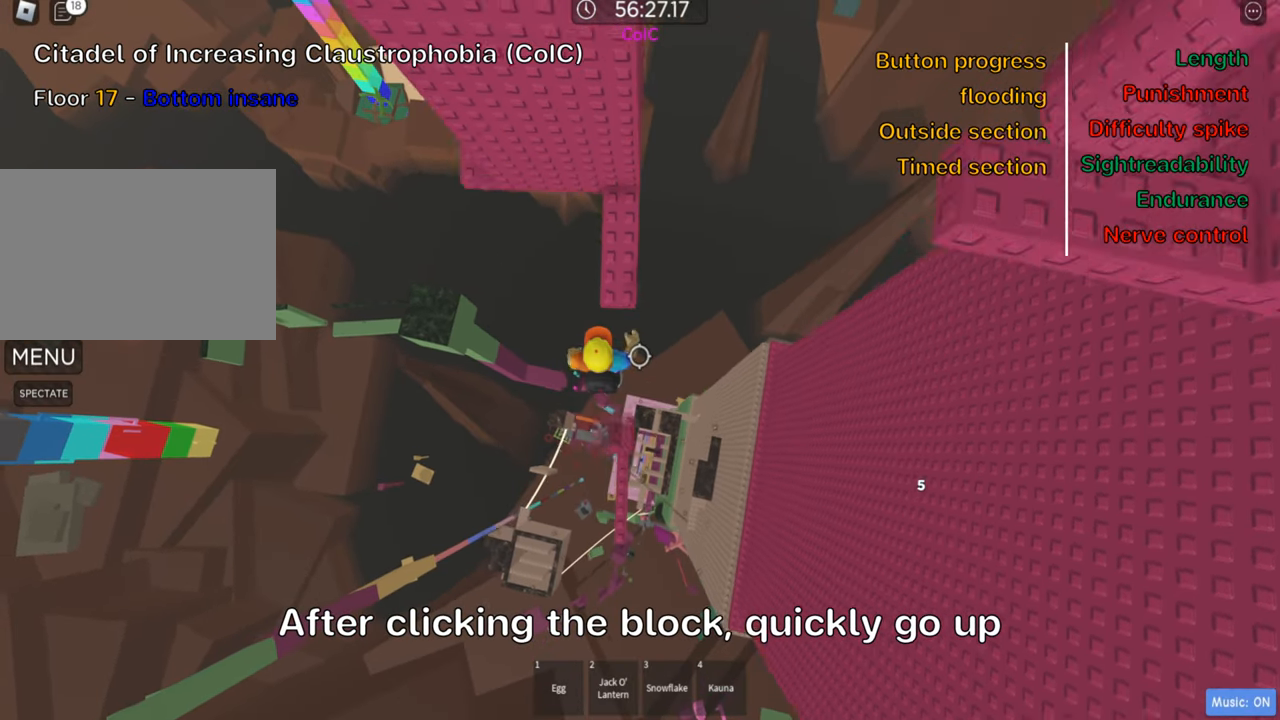
{"keys": [], "events": [[366, "w", "up"]]}
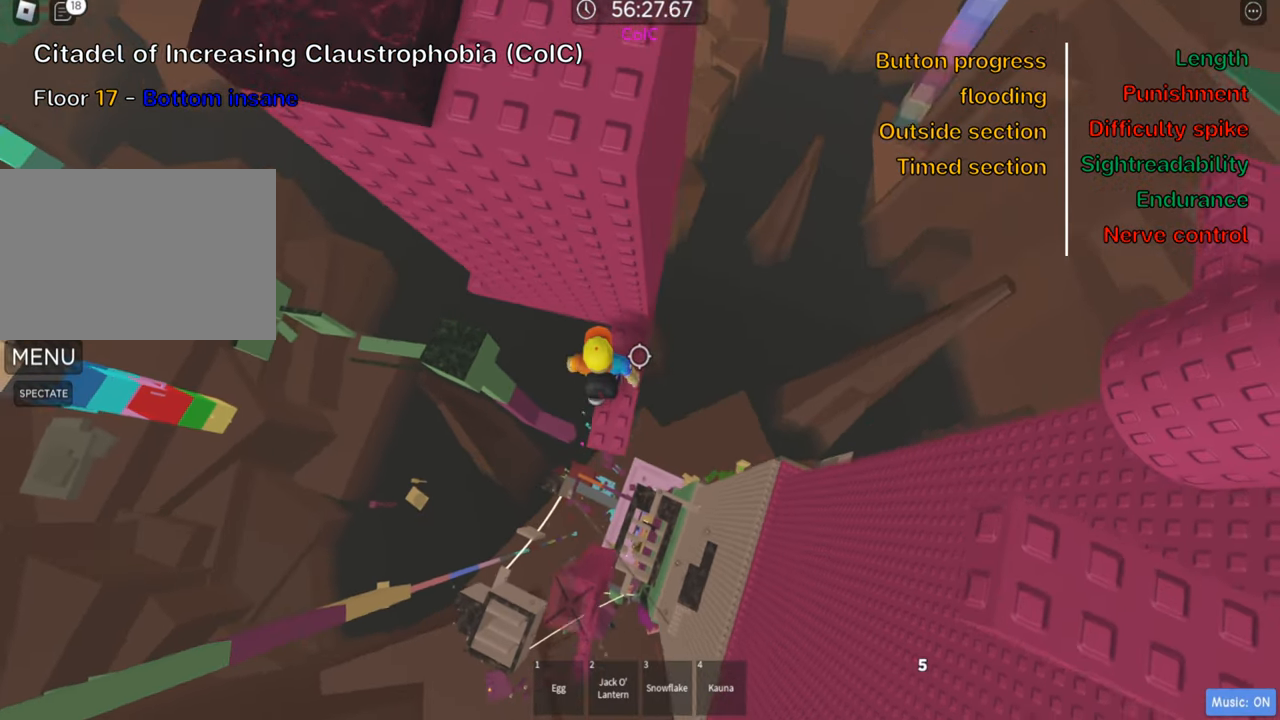
{"keys": [], "events": [[16, "w", "down"], [133, "w", "up"], [416, "s", "down"], [500, "s", "up"]]}
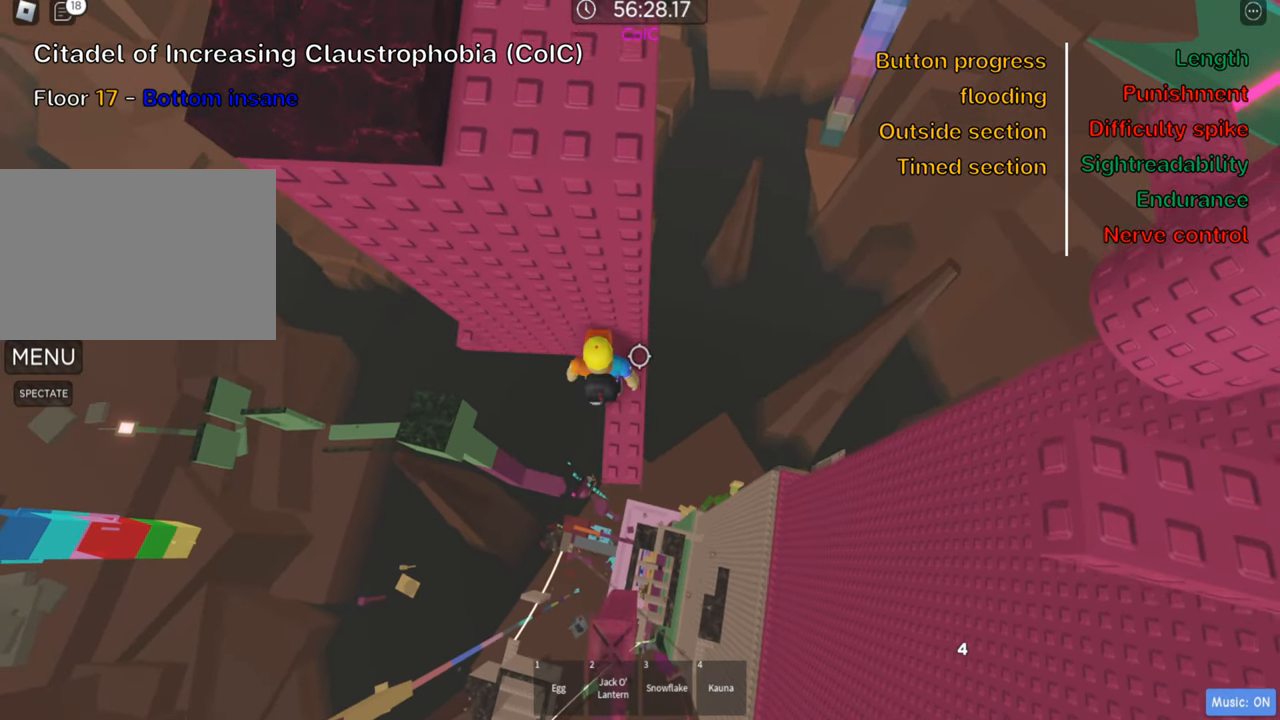
{"keys": [], "events": [[116, "shift", "down"], [250, "shift", "up"]]}
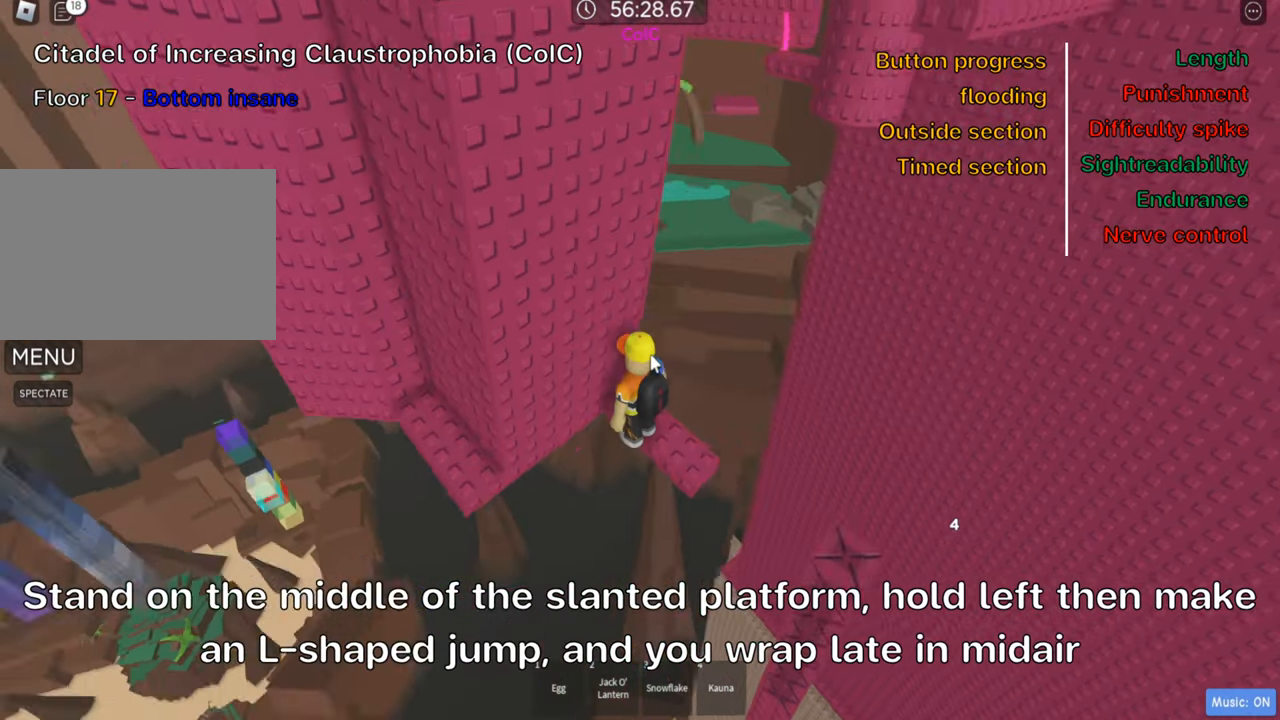
{"keys": [], "events": [[50, "shift", "down"], [166, "shift", "up"], [416, "s", "down"], [500, "s", "up"]]}
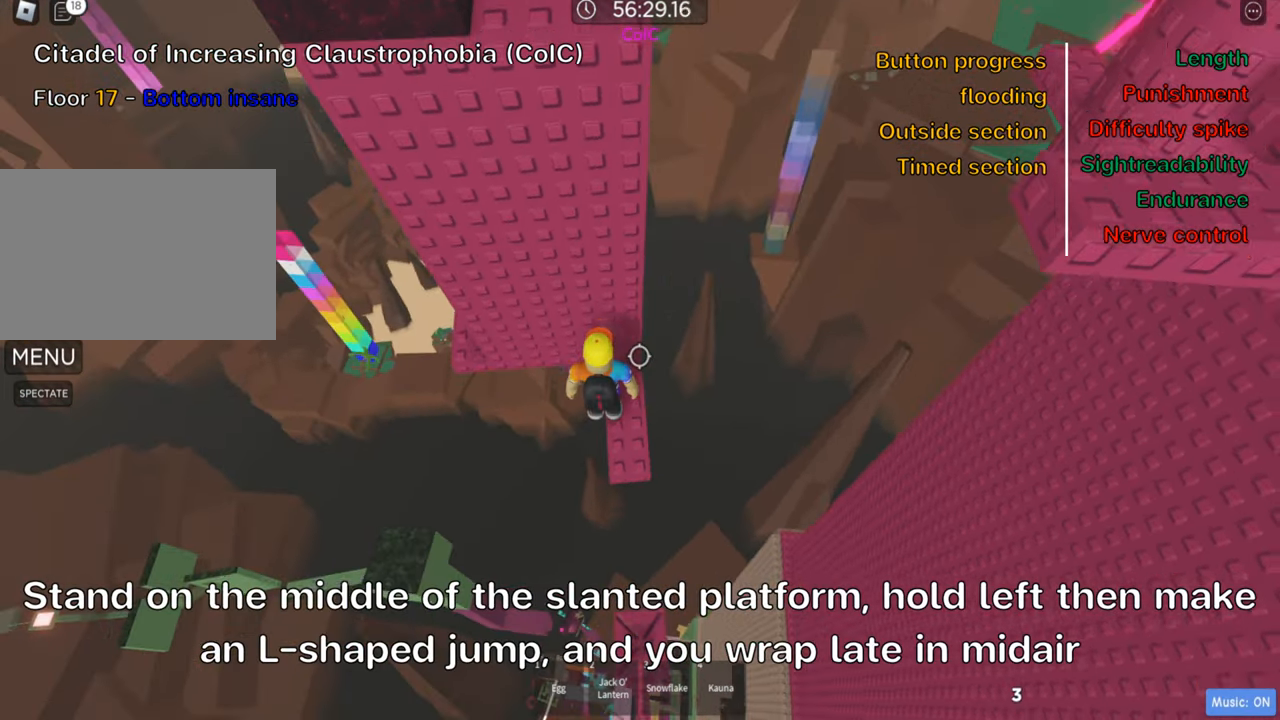
{"keys": ["shift"], "events": [[200, "shift", "down"], [317, "shift", "up"], [417, "shift", "down"]]}
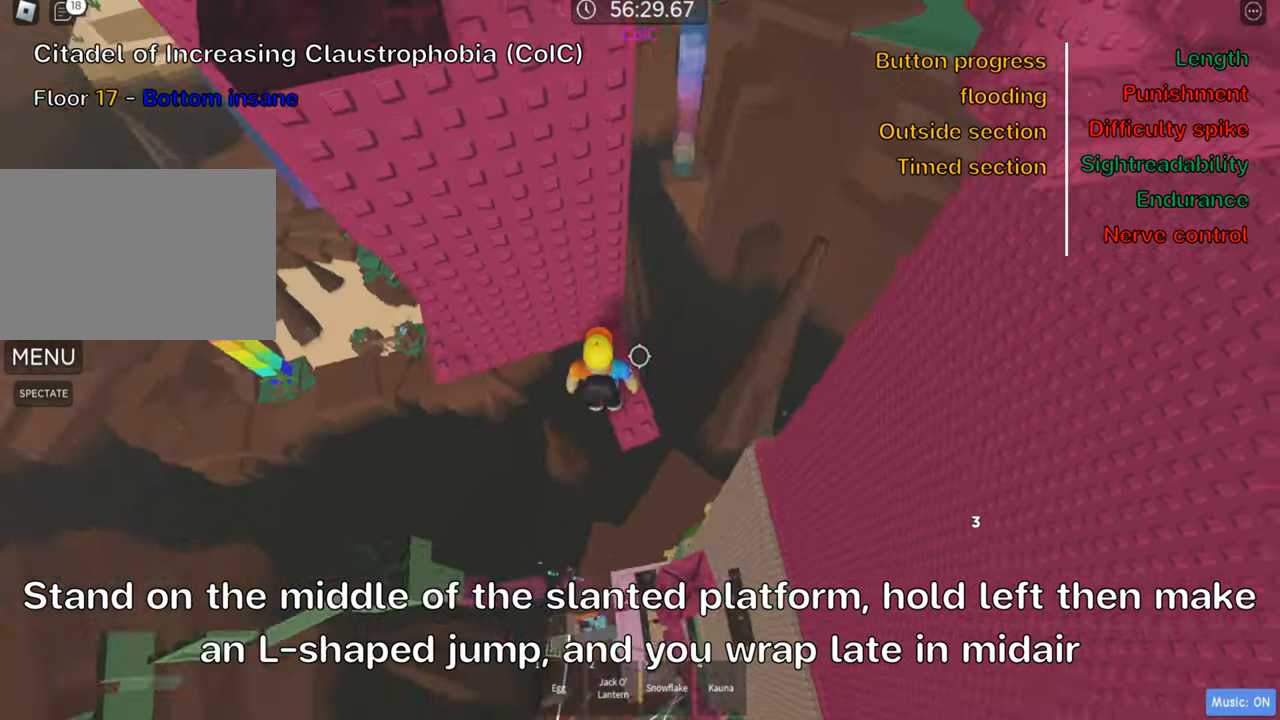
{"keys": ["a"], "events": [[33, "shift", "up"], [183, "a", "down"], [283, "space", "down"], [400, "space", "up"]]}
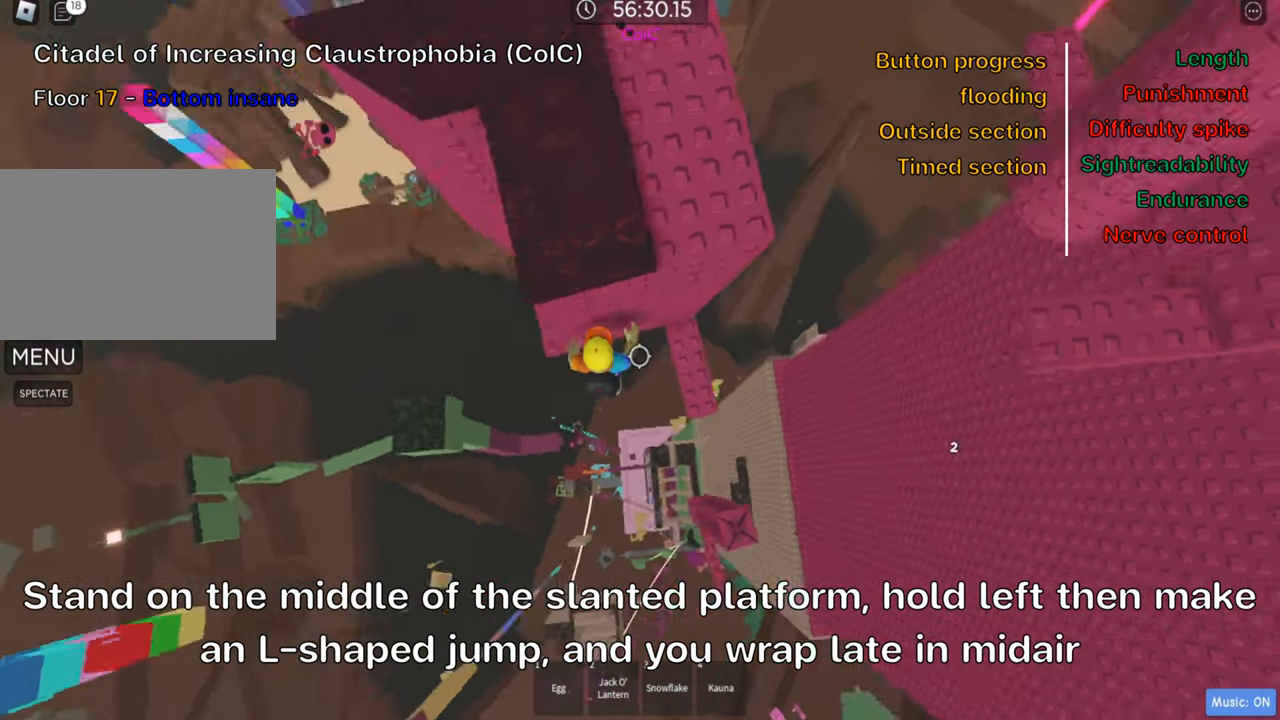
{"keys": ["w"], "events": [[100, "w", "down"], [483, "a", "up"]]}
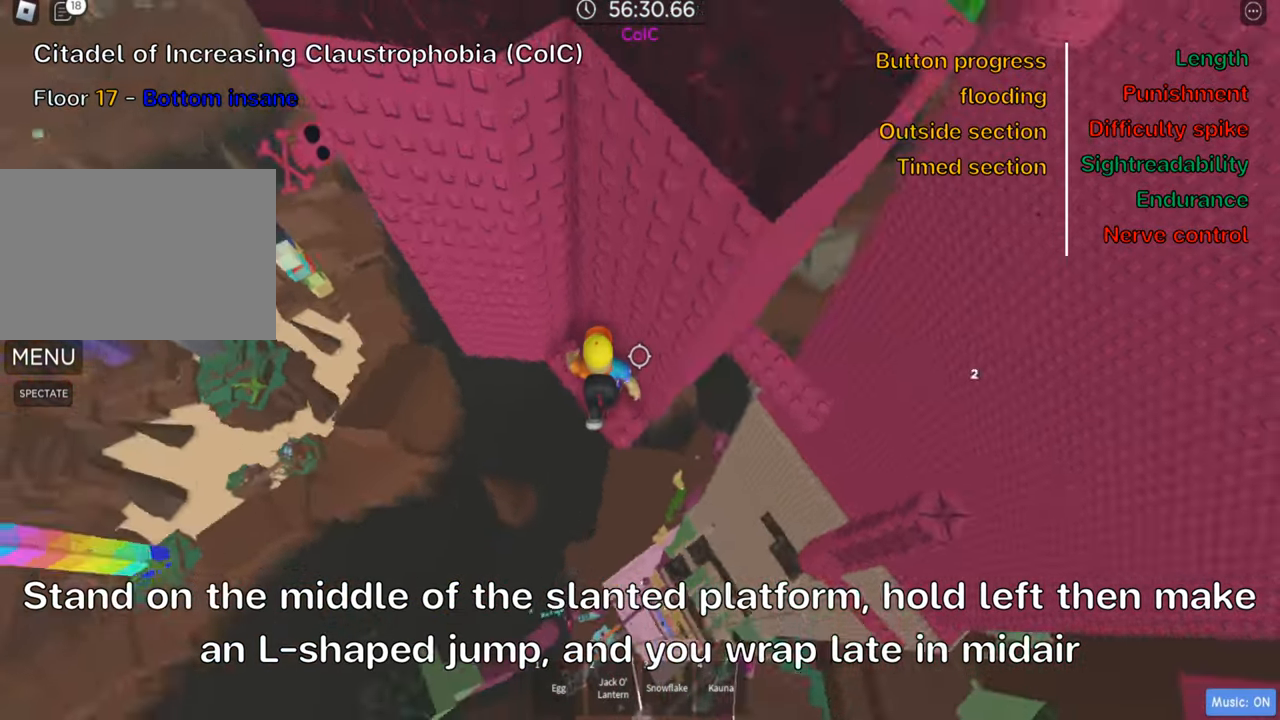
{"keys": [], "events": [[17, "w", "up"], [217, "w", "down"], [233, "a", "down"], [283, "a", "up"], [300, "w", "up"]]}